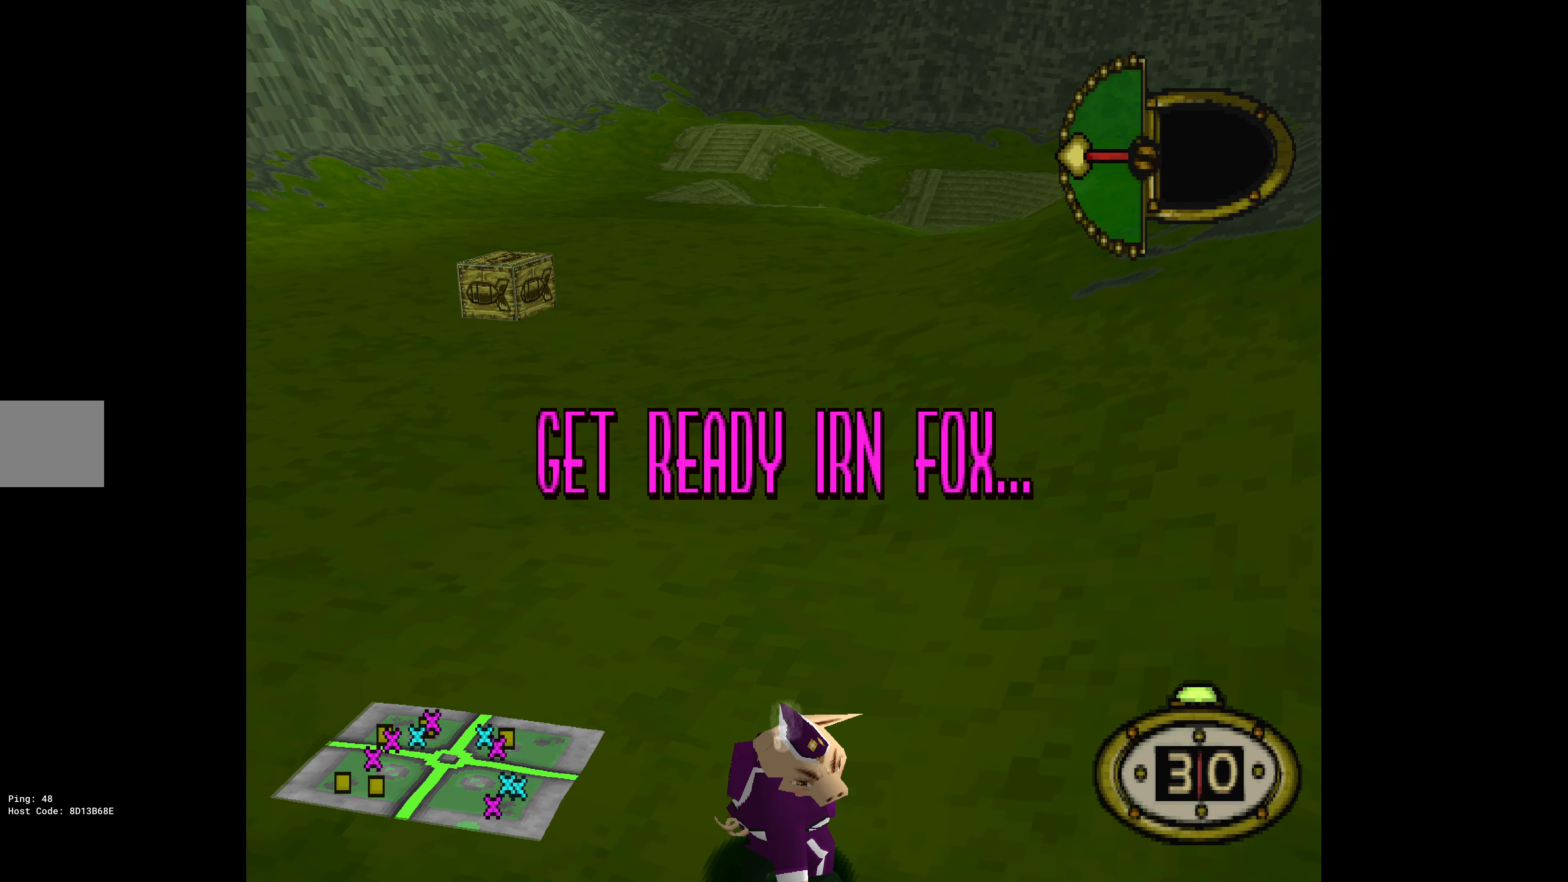
Gameplay with a controller (PlayStation layout); each line is a JSON object with the inputs held at the frame after it. "events" lists button and stick changes between this image and that frame as [ms after this image, input, new state], when the widget could be followed in between. Not read: left_stick right_stick.
{"buttons": ["DPAD_UP", "DPAD_LEFT"], "events": [[317, "DPAD_UP", "down"], [334, "DPAD_LEFT", "down"]]}
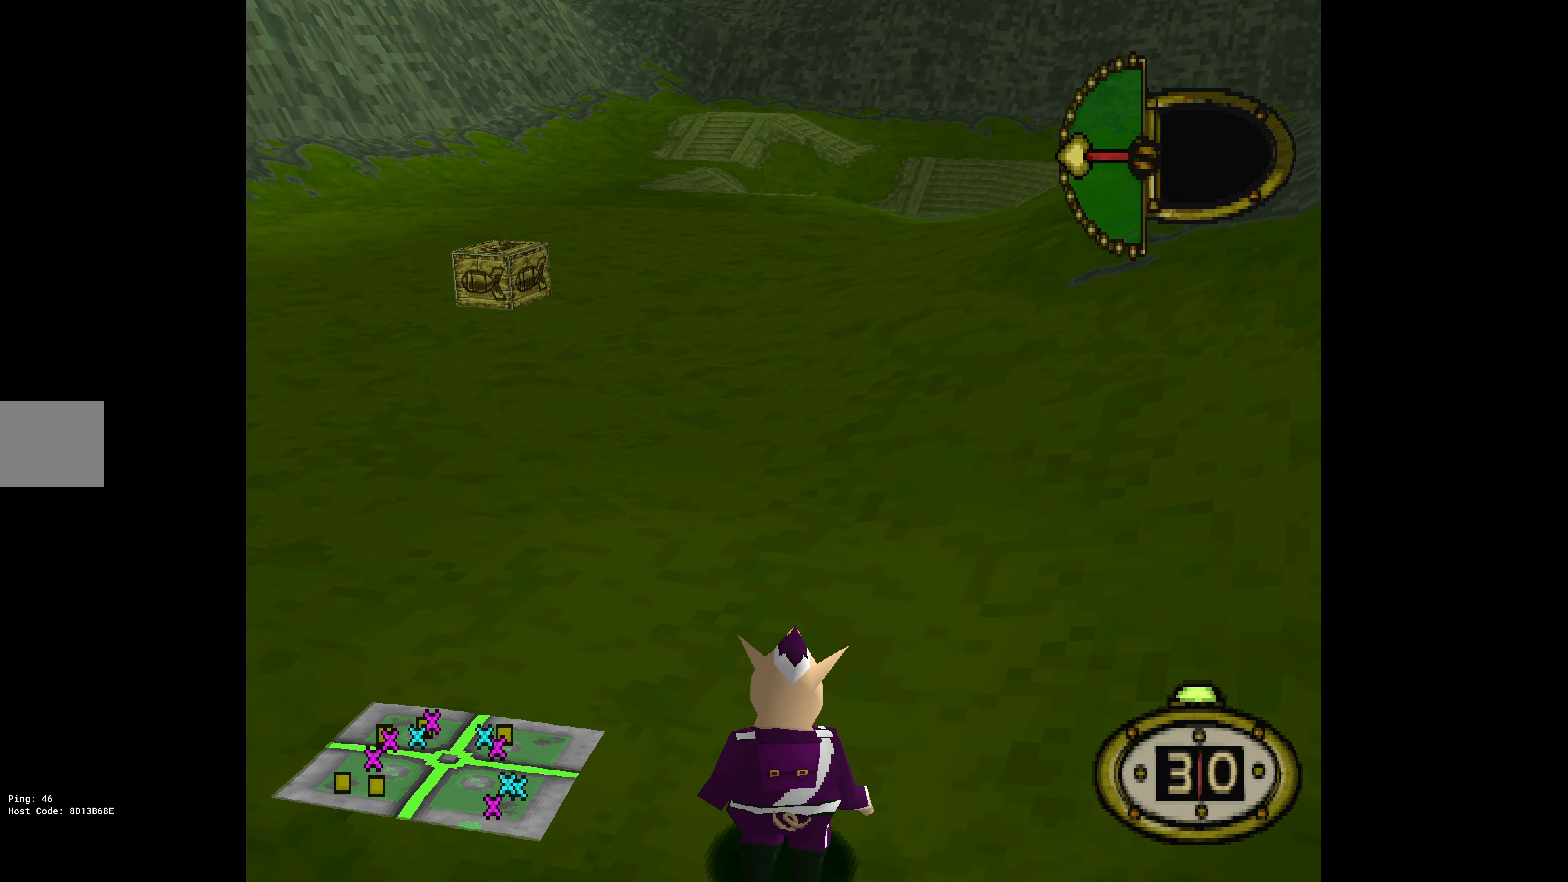
{"buttons": ["DPAD_UP"], "events": [[317, "DPAD_LEFT", "up"]]}
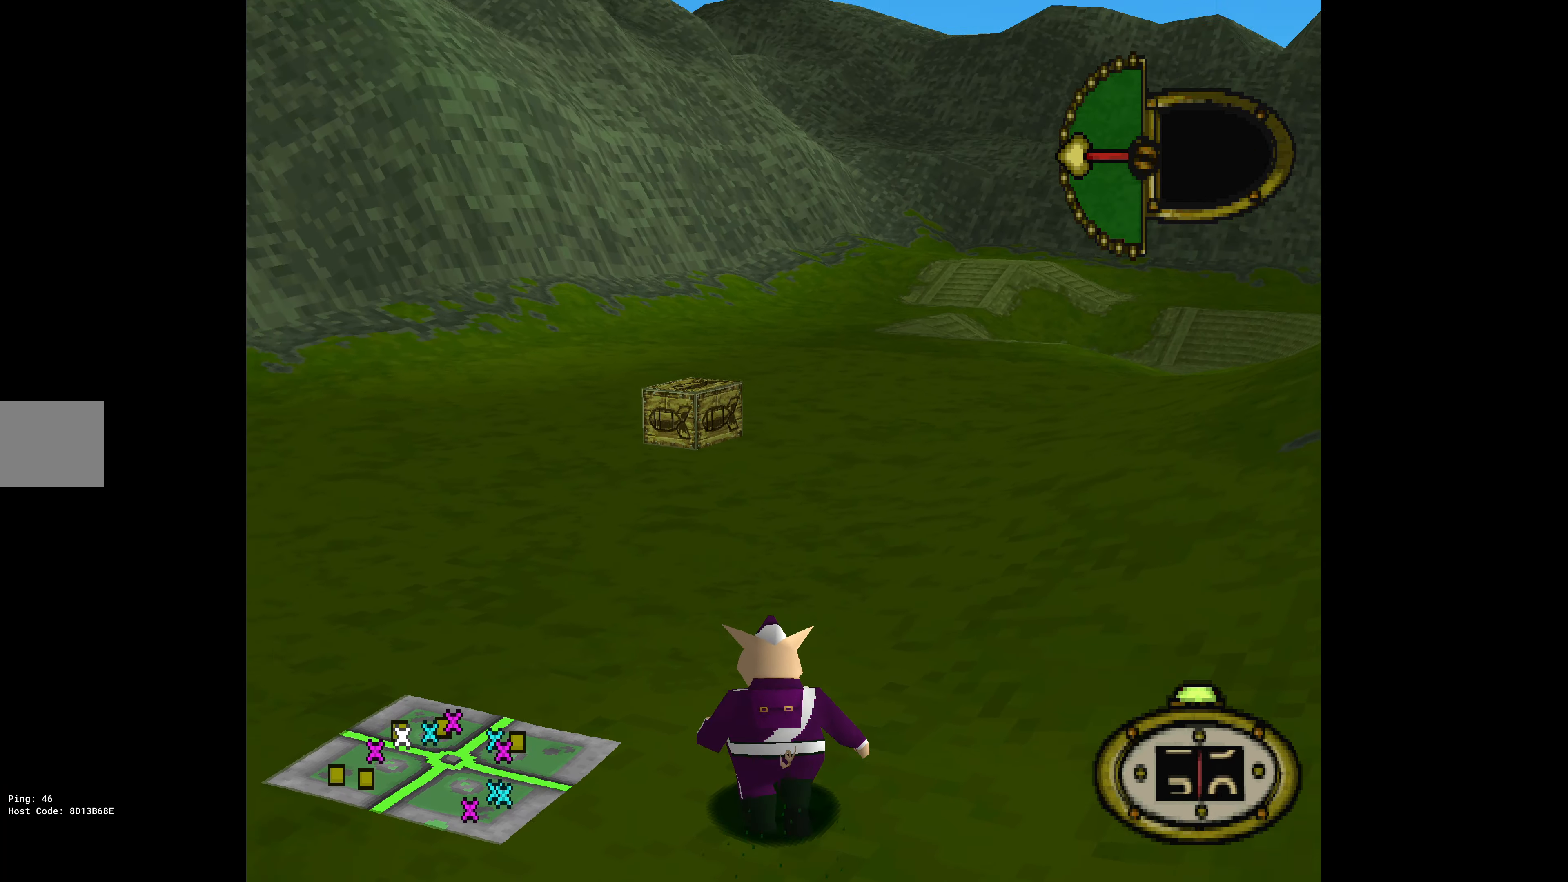
{"buttons": ["DPAD_UP"], "events": []}
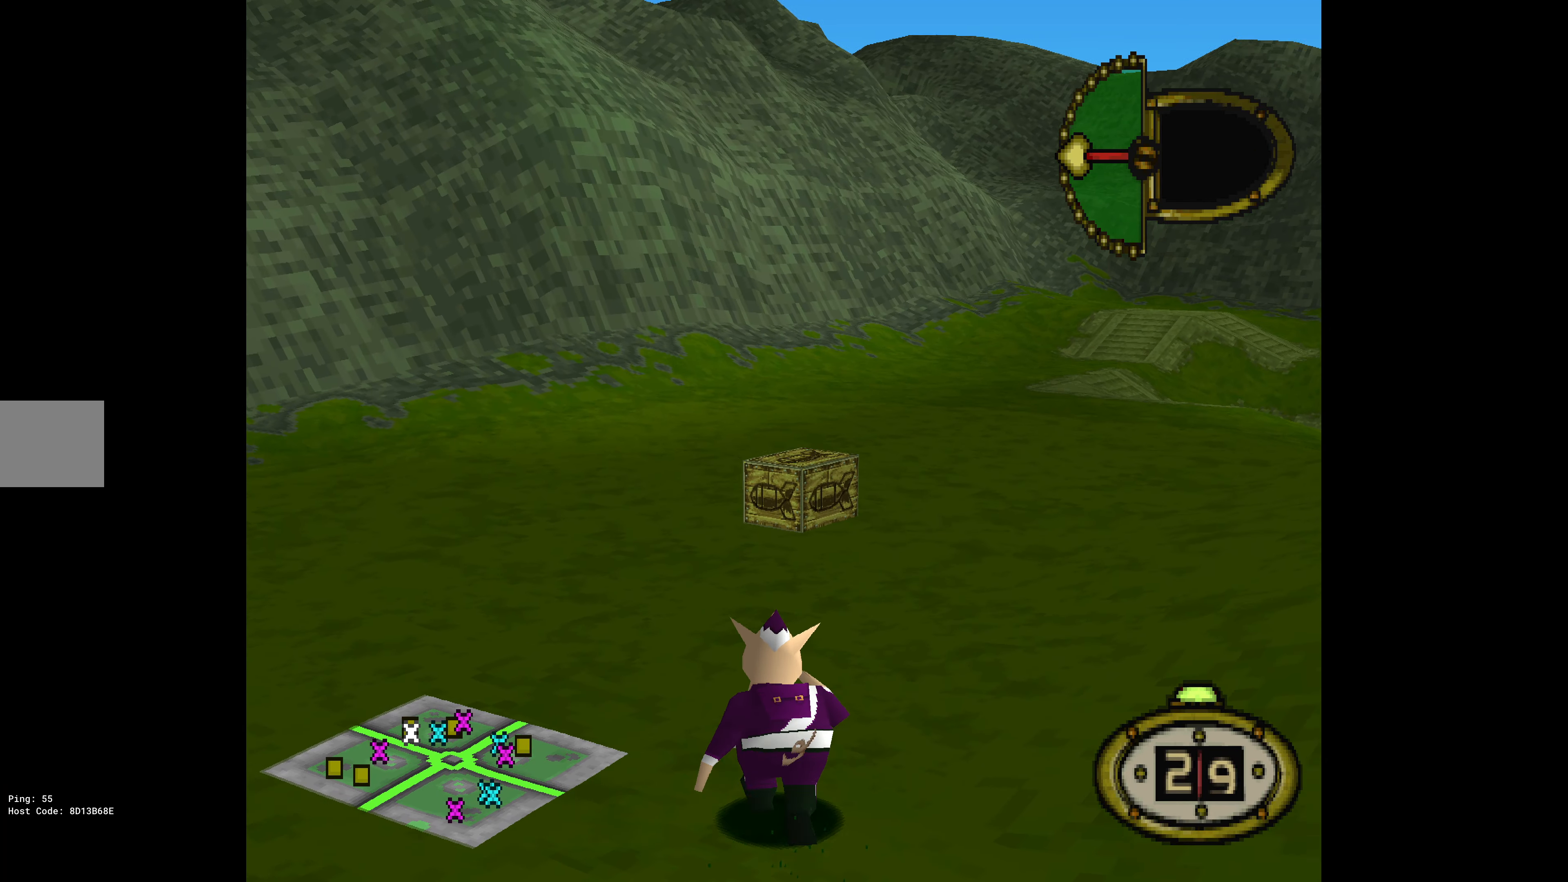
{"buttons": ["DPAD_UP"], "events": []}
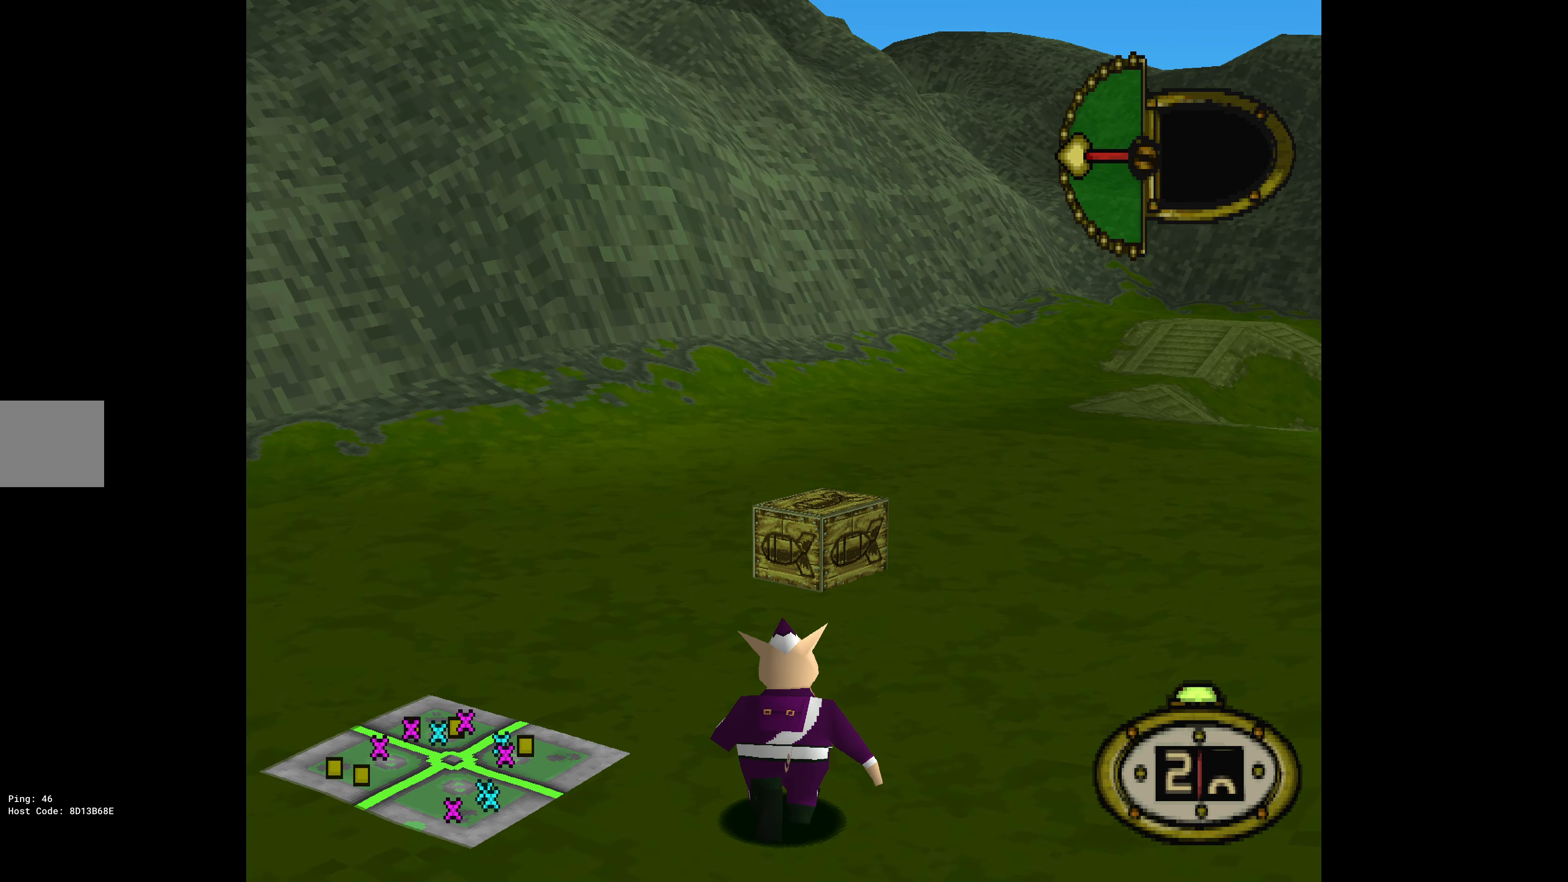
{"buttons": ["DPAD_UP", "DPAD_RIGHT"], "events": [[300, "DPAD_RIGHT", "down"]]}
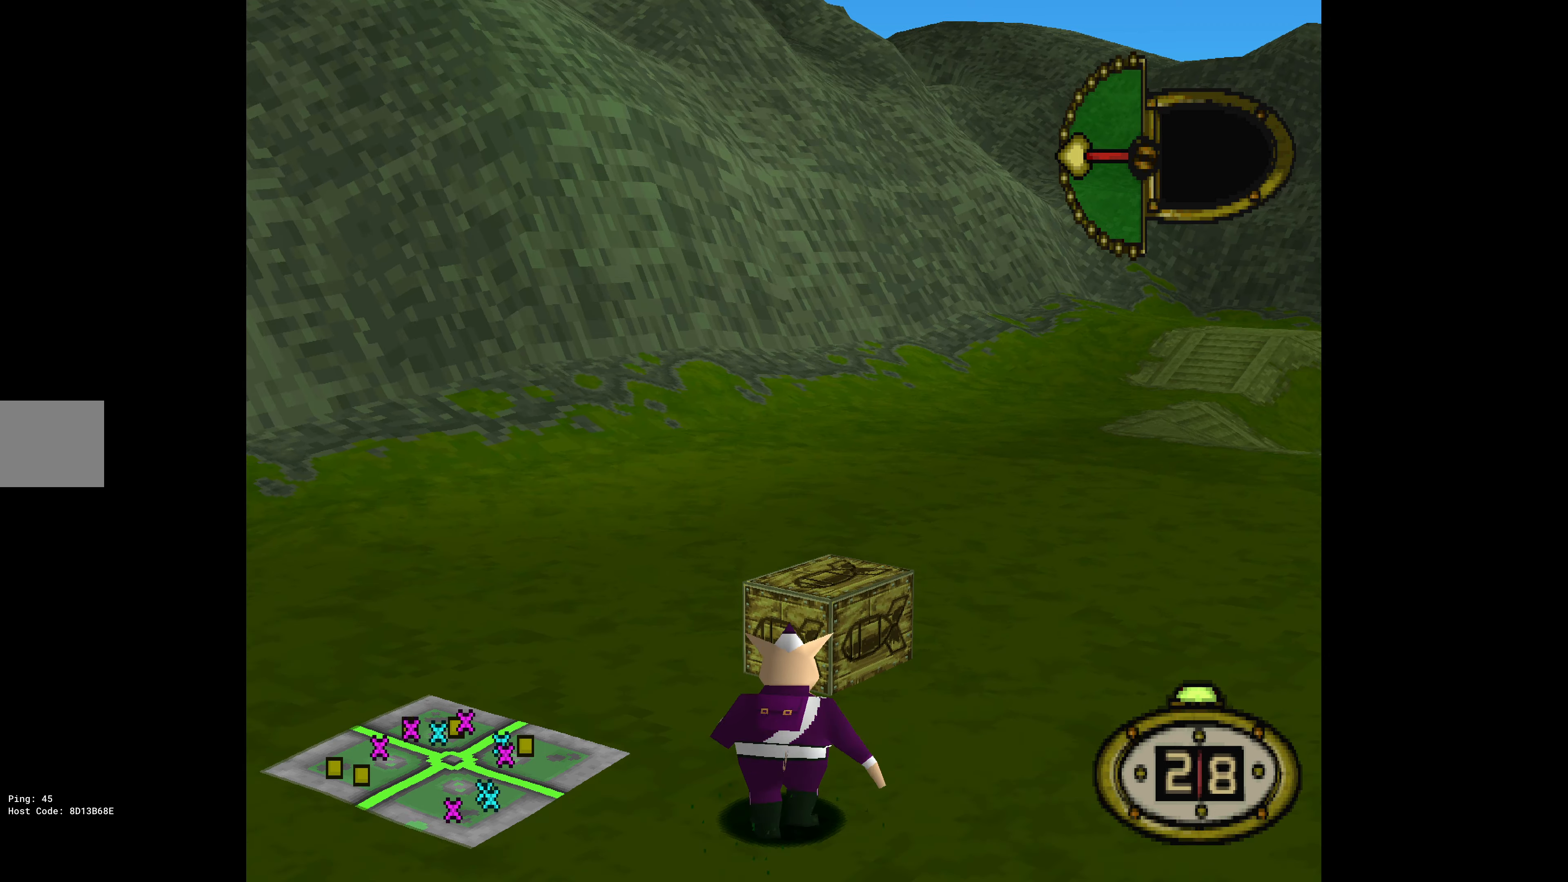
{"buttons": ["DPAD_UP", "DPAD_RIGHT"], "events": []}
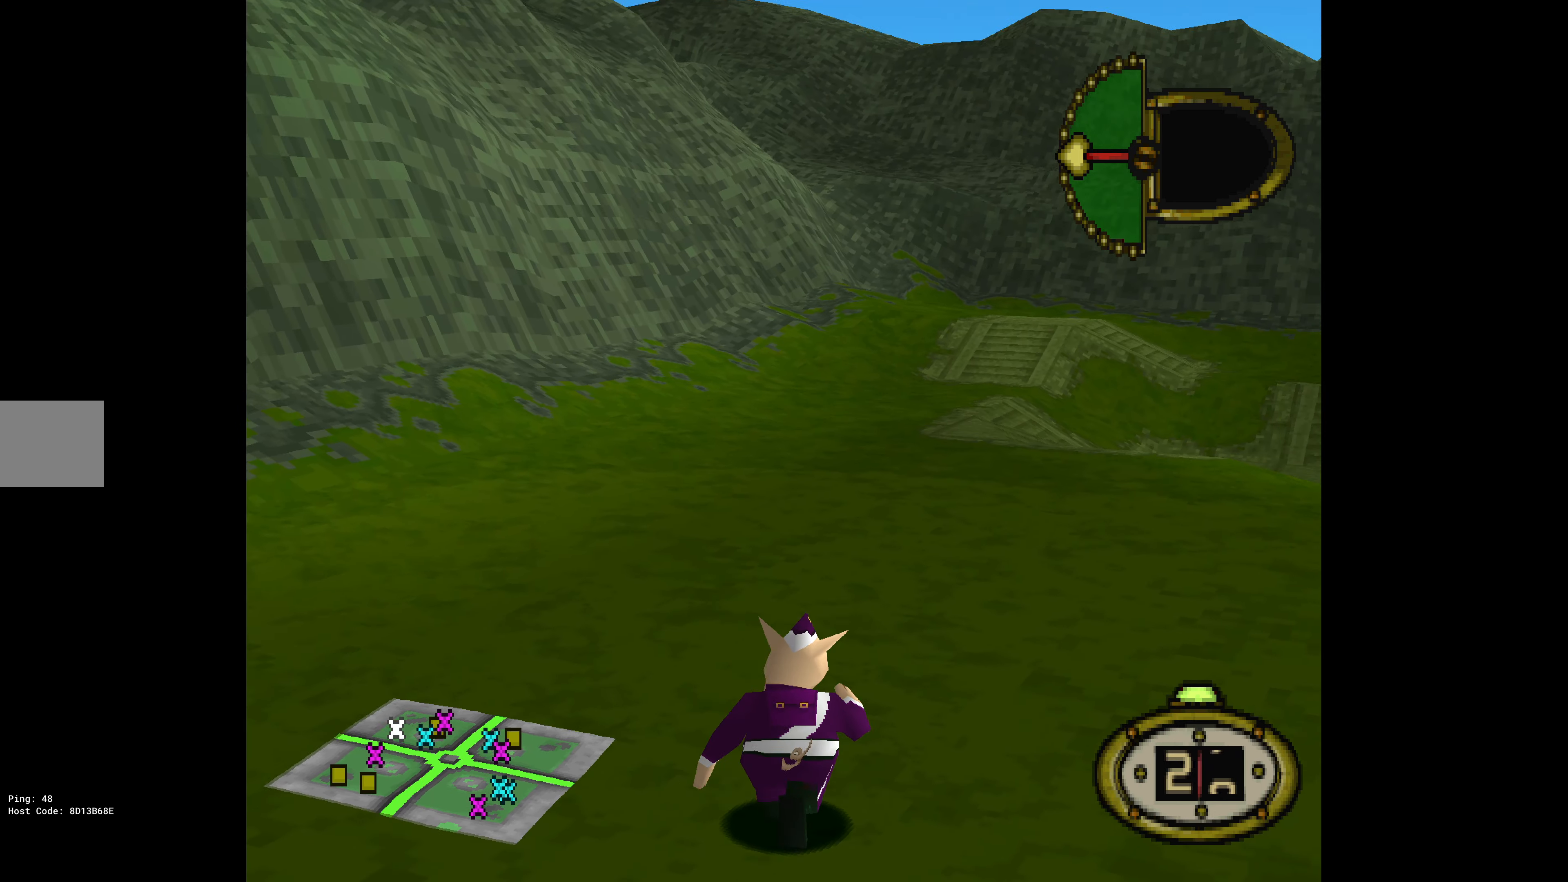
{"buttons": ["DPAD_UP", "DPAD_RIGHT"], "events": []}
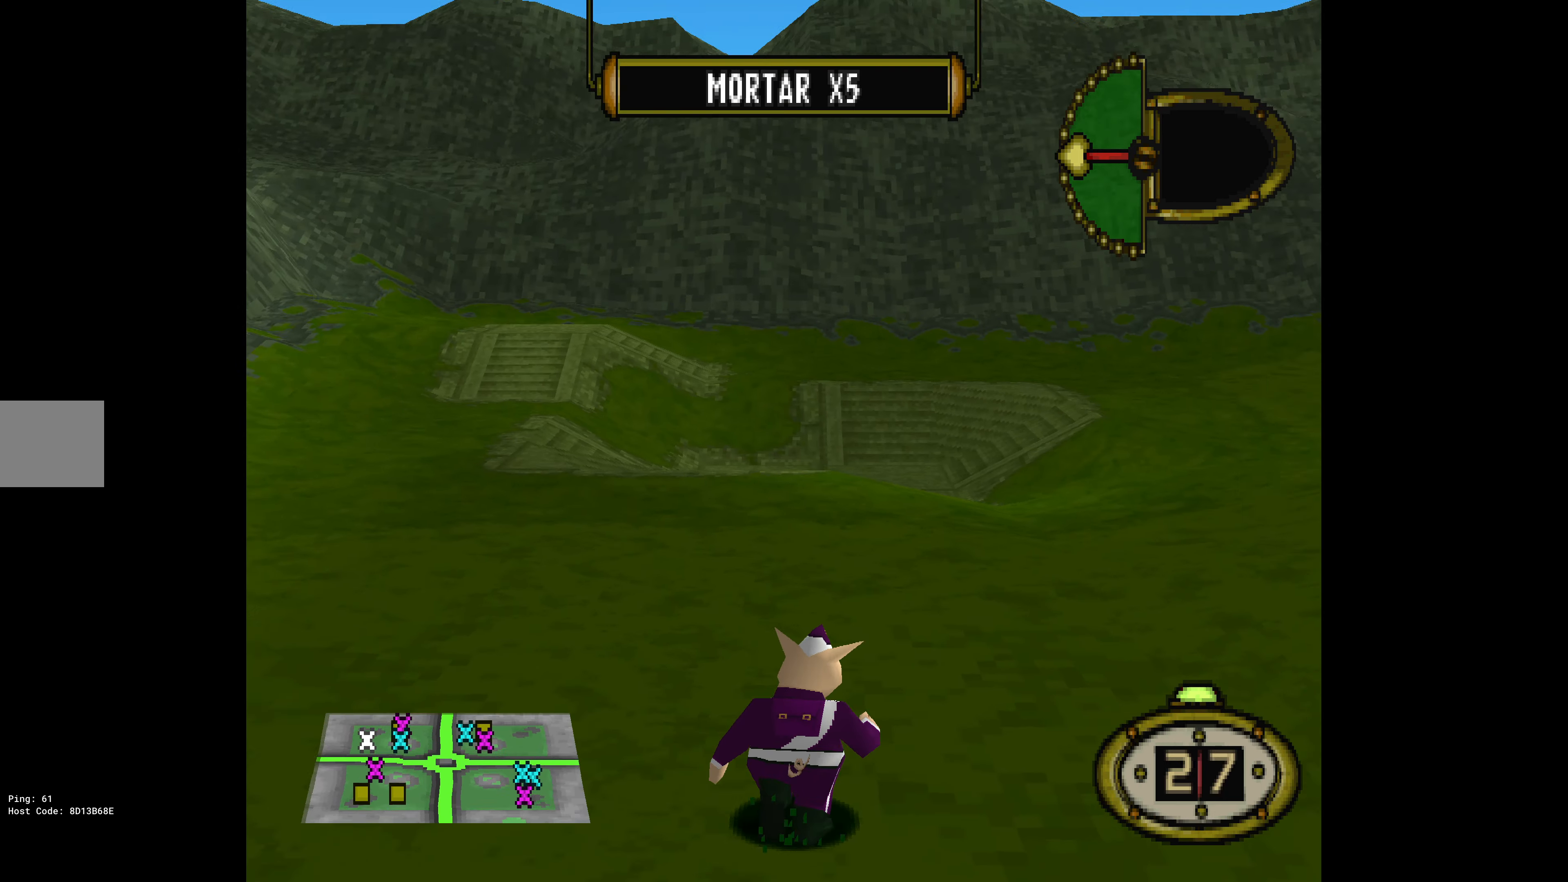
{"buttons": ["DPAD_UP"], "events": [[133, "DPAD_RIGHT", "up"]]}
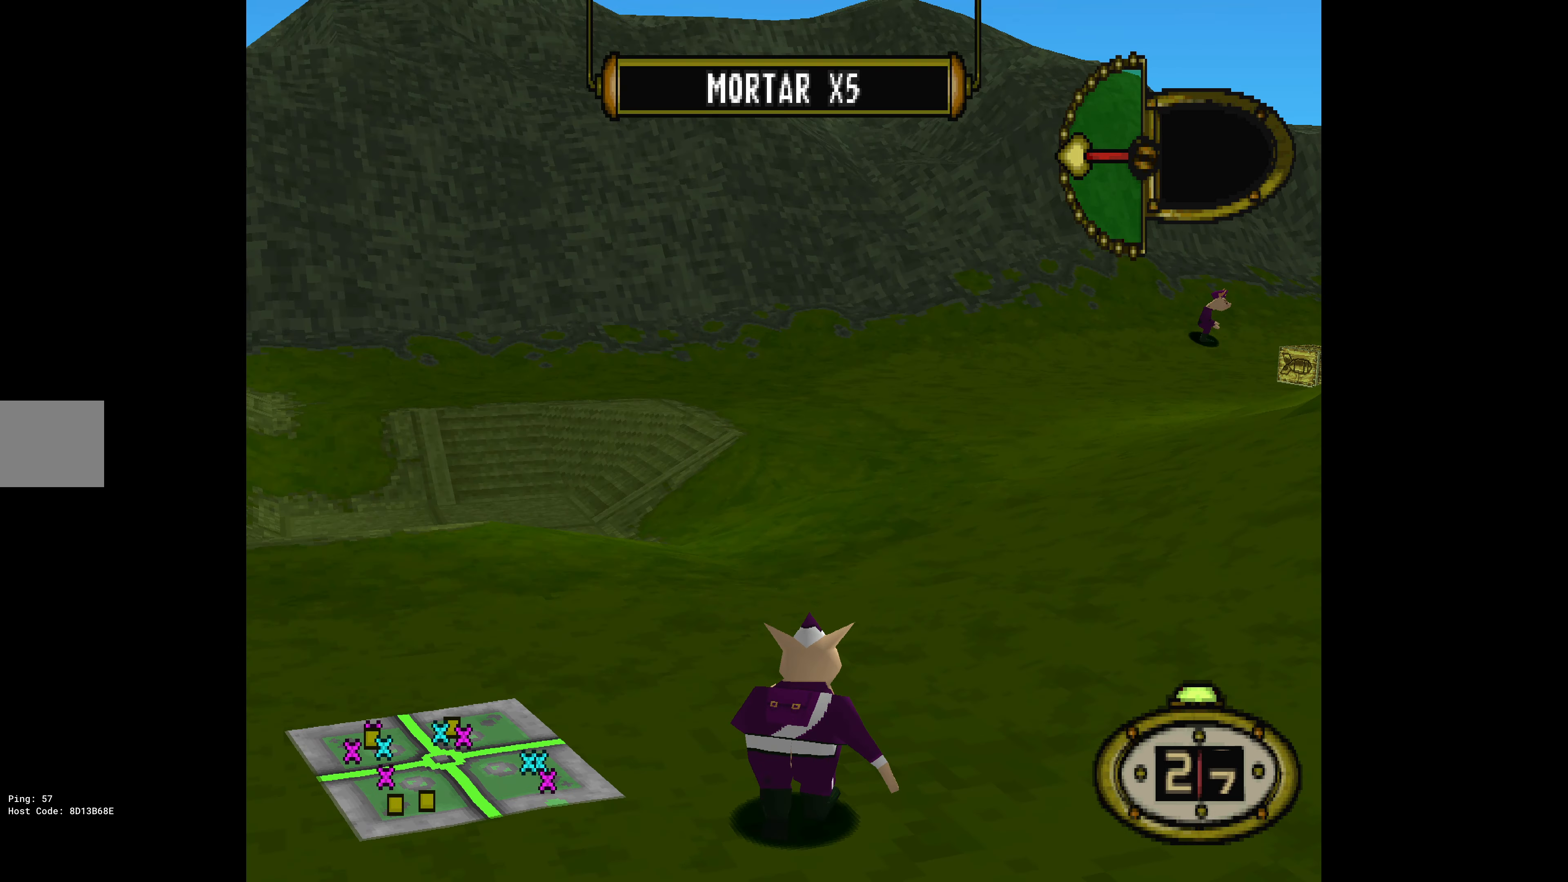
{"buttons": ["DPAD_UP", "DPAD_RIGHT"], "events": [[33, "DPAD_RIGHT", "down"]]}
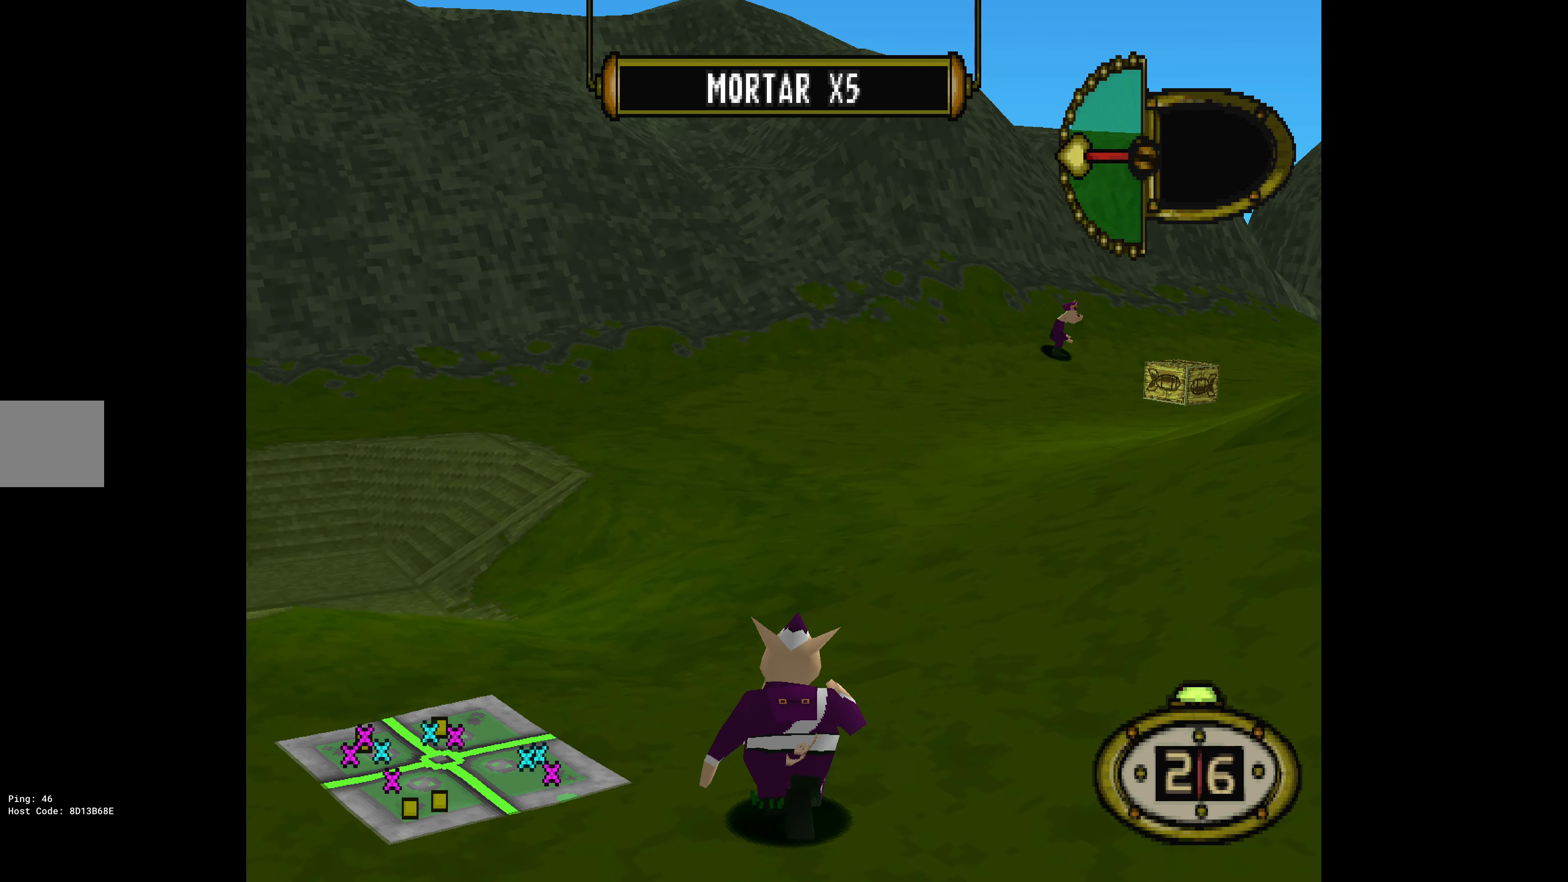
{"buttons": ["DPAD_UP"], "events": [[33, "DPAD_RIGHT", "up"]]}
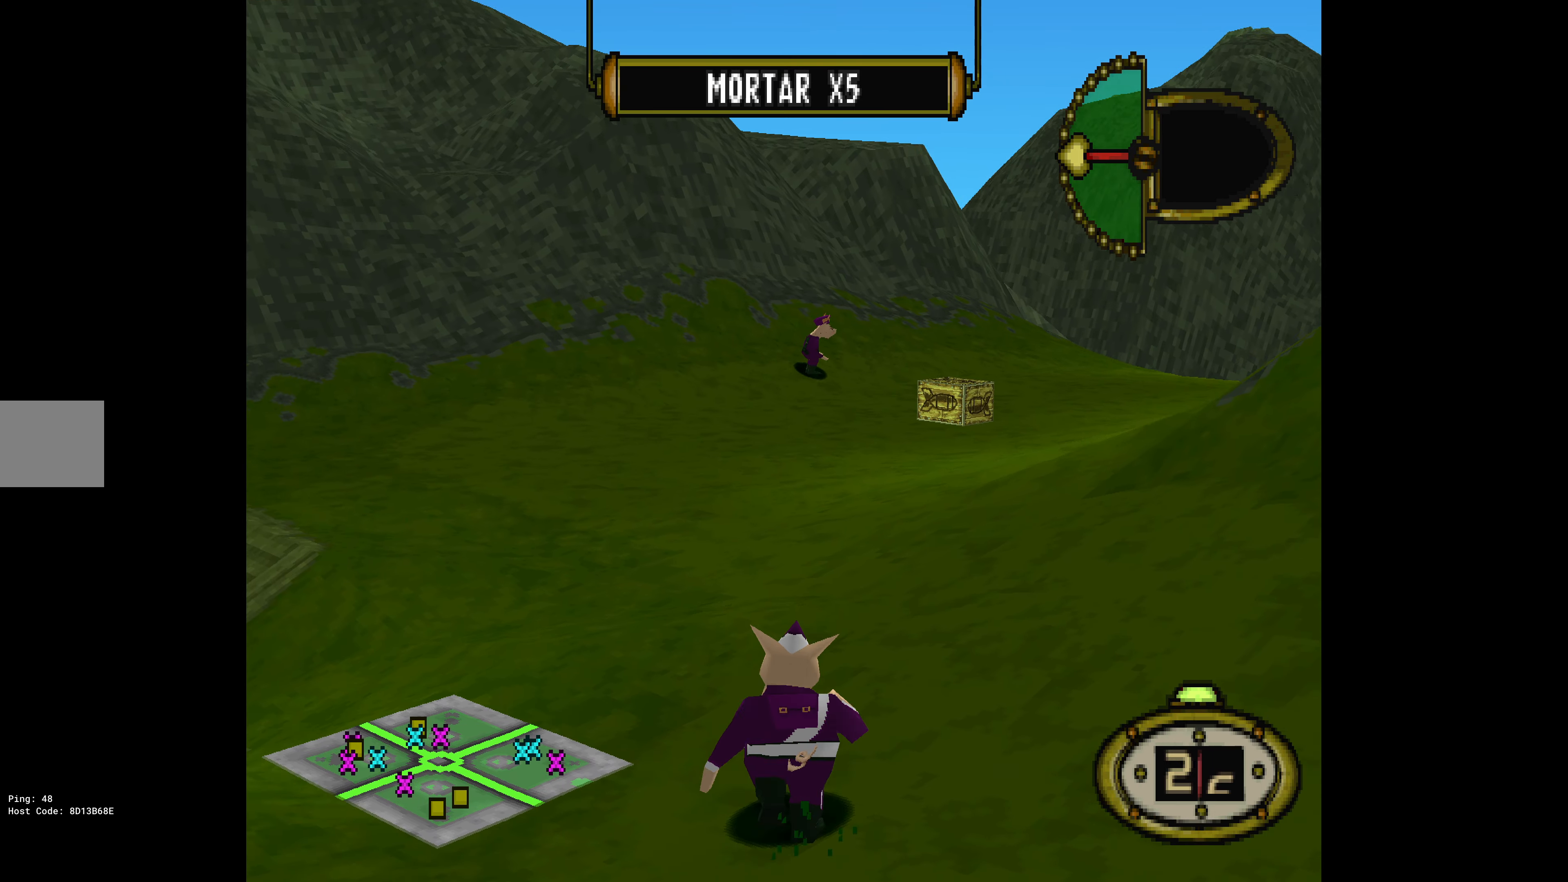
{"buttons": ["DPAD_UP", "DPAD_RIGHT"], "events": [[316, "DPAD_RIGHT", "down"]]}
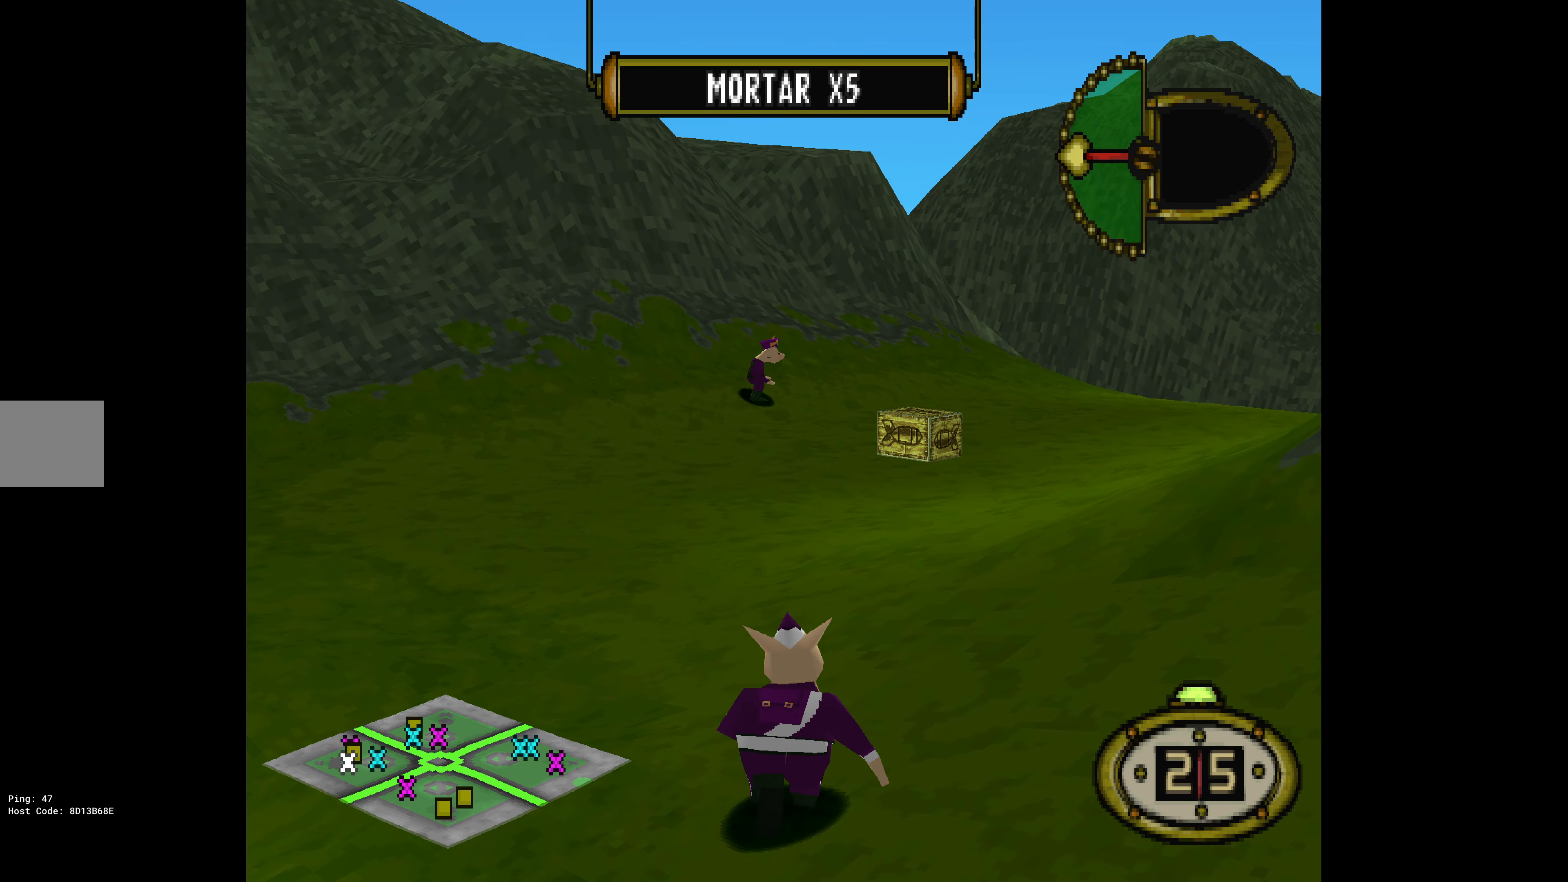
{"buttons": ["DPAD_UP"], "events": [[150, "DPAD_RIGHT", "up"]]}
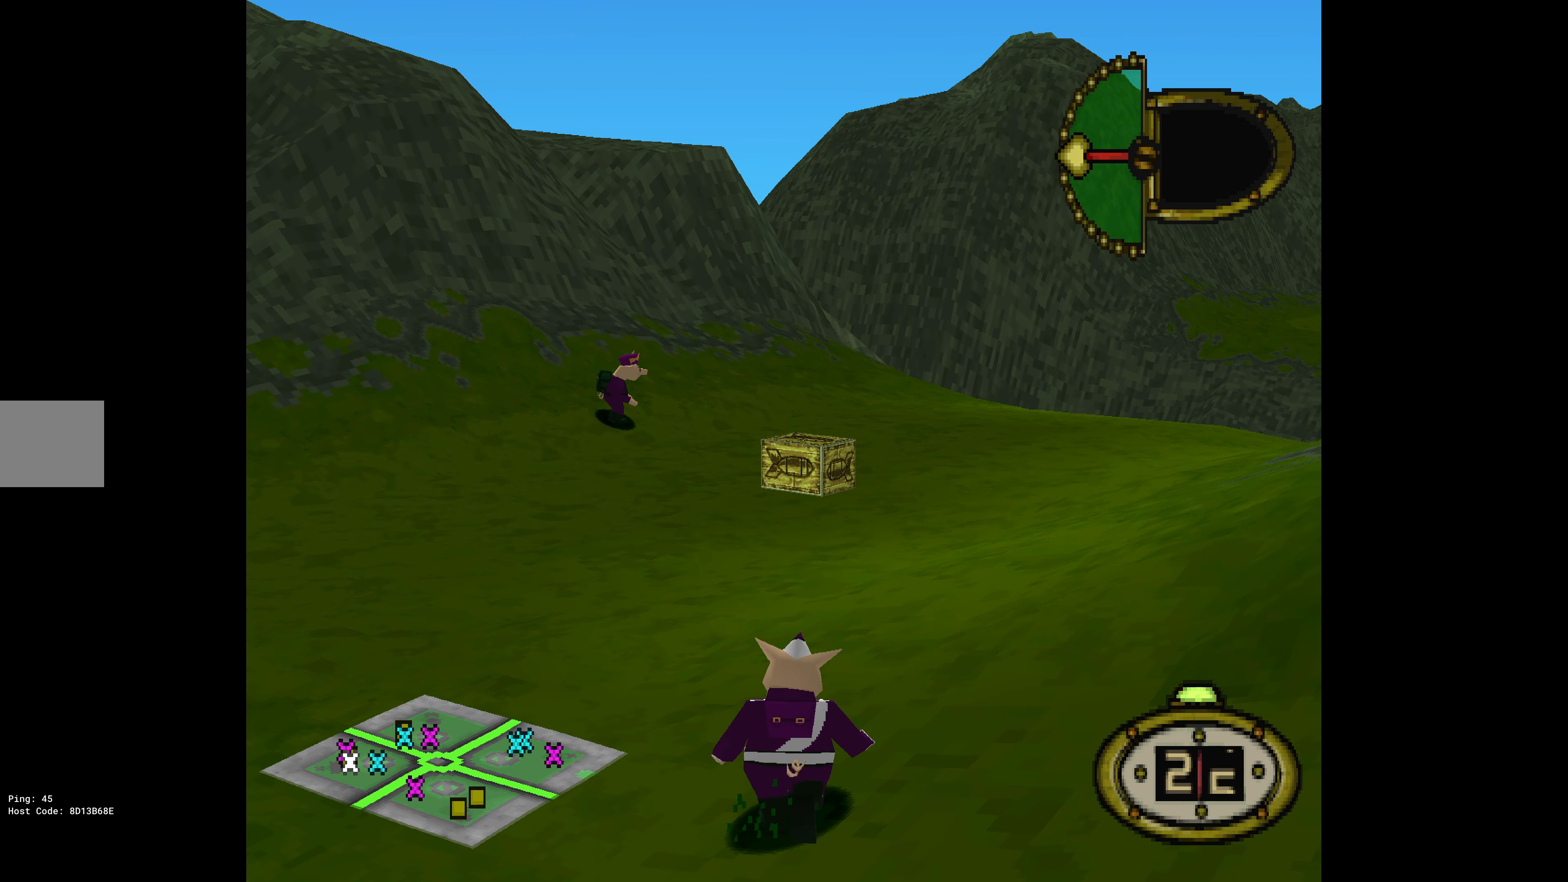
{"buttons": ["DPAD_UP"], "events": []}
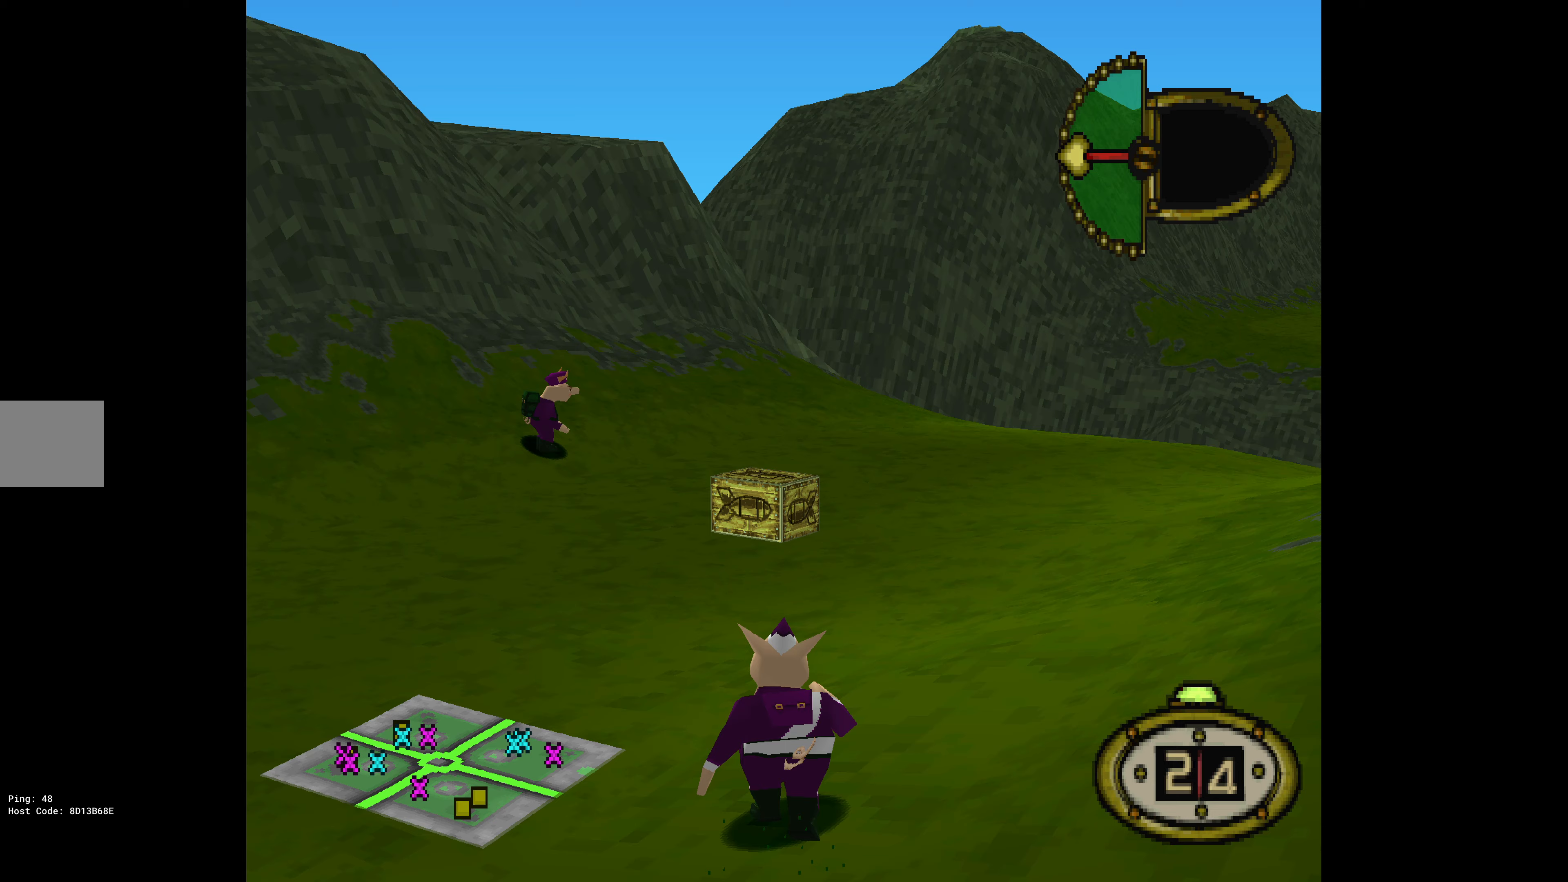
{"buttons": ["DPAD_UP"], "events": []}
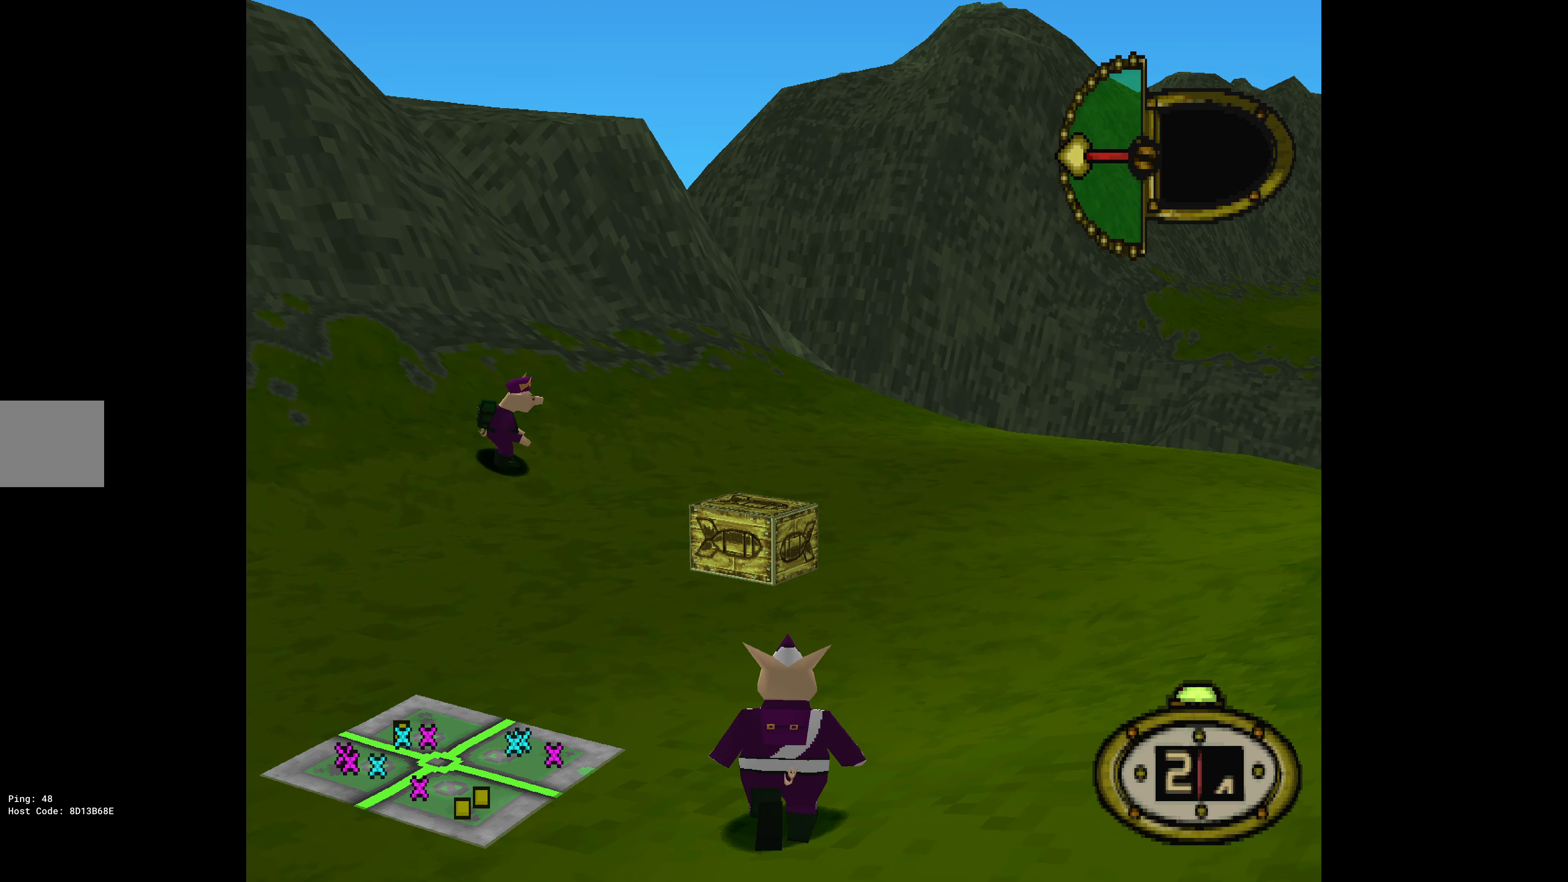
{"buttons": ["DPAD_UP", "DPAD_LEFT"], "events": [[500, "DPAD_LEFT", "down"]]}
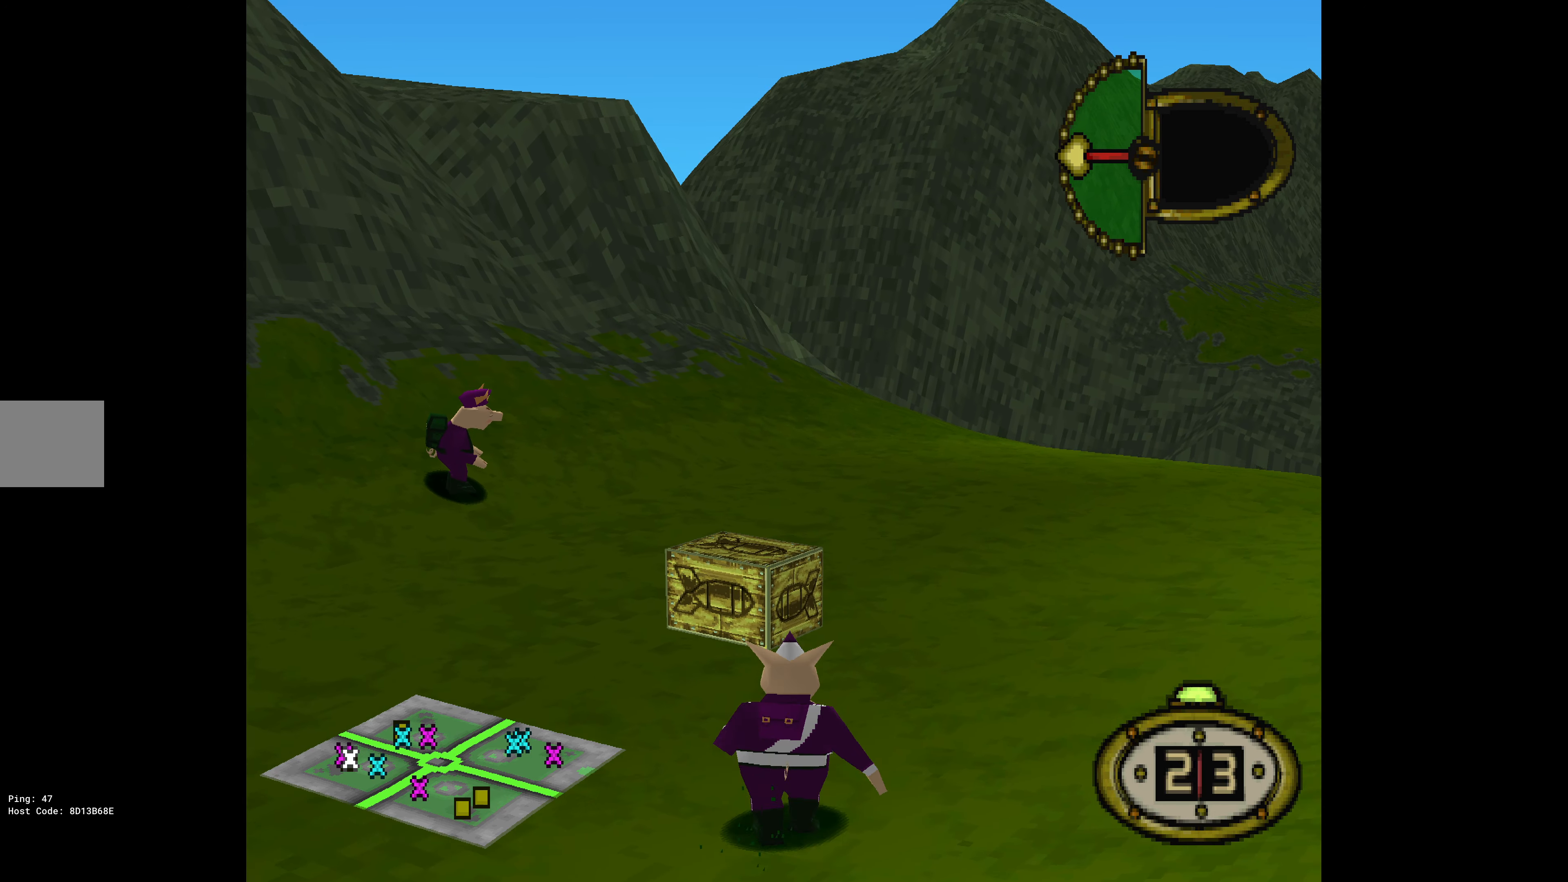
{"buttons": ["DPAD_UP", "DPAD_LEFT"], "events": []}
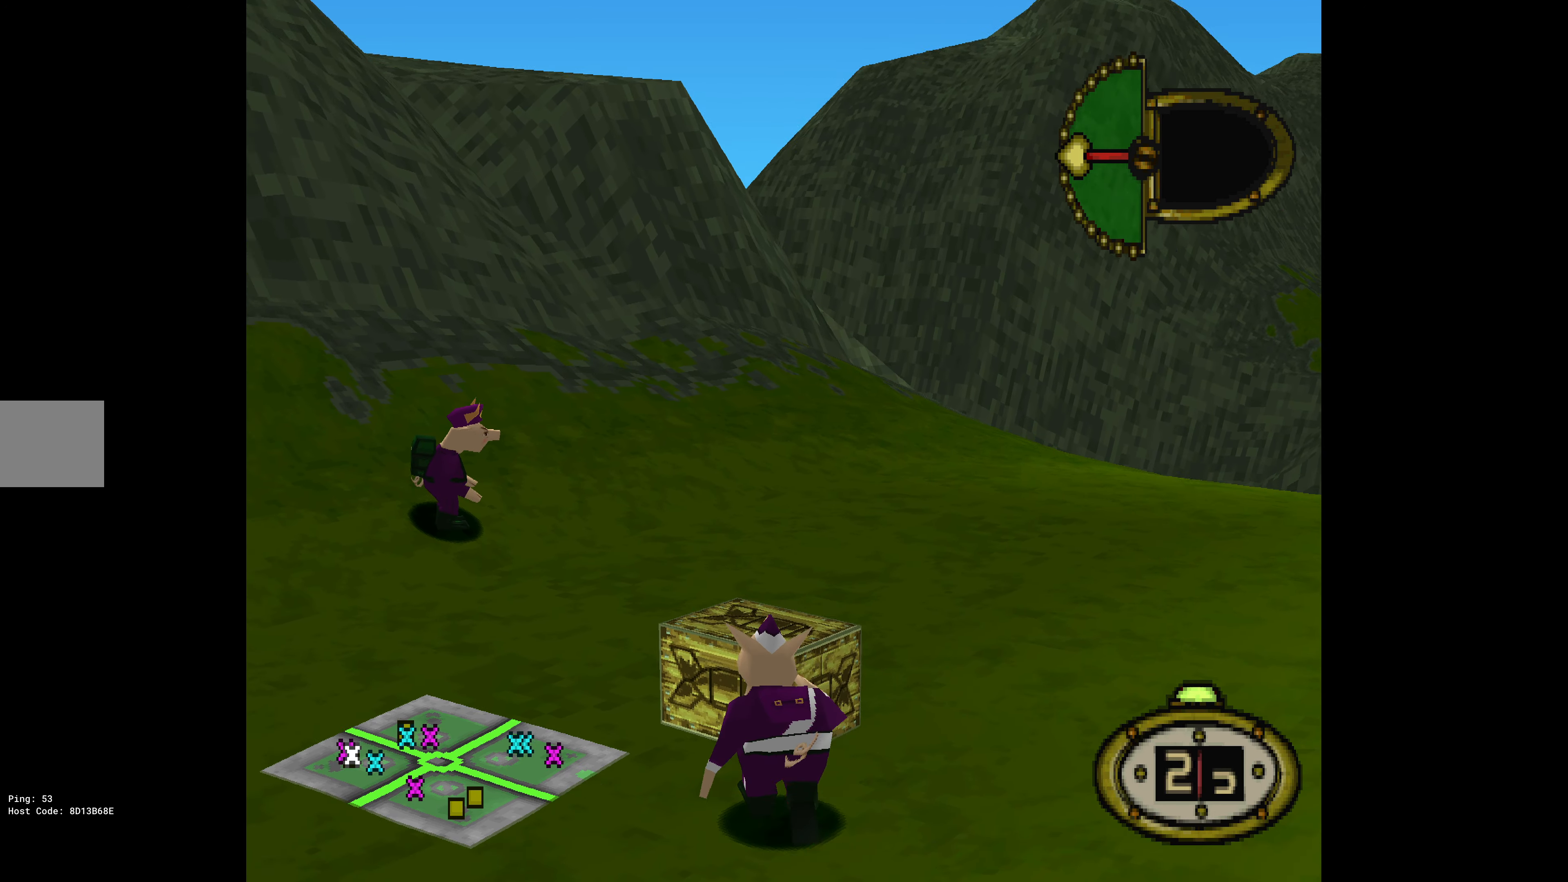
{"buttons": ["DPAD_DOWN", "DPAD_LEFT"], "events": [[133, "DPAD_UP", "up"], [167, "DPAD_DOWN", "down"]]}
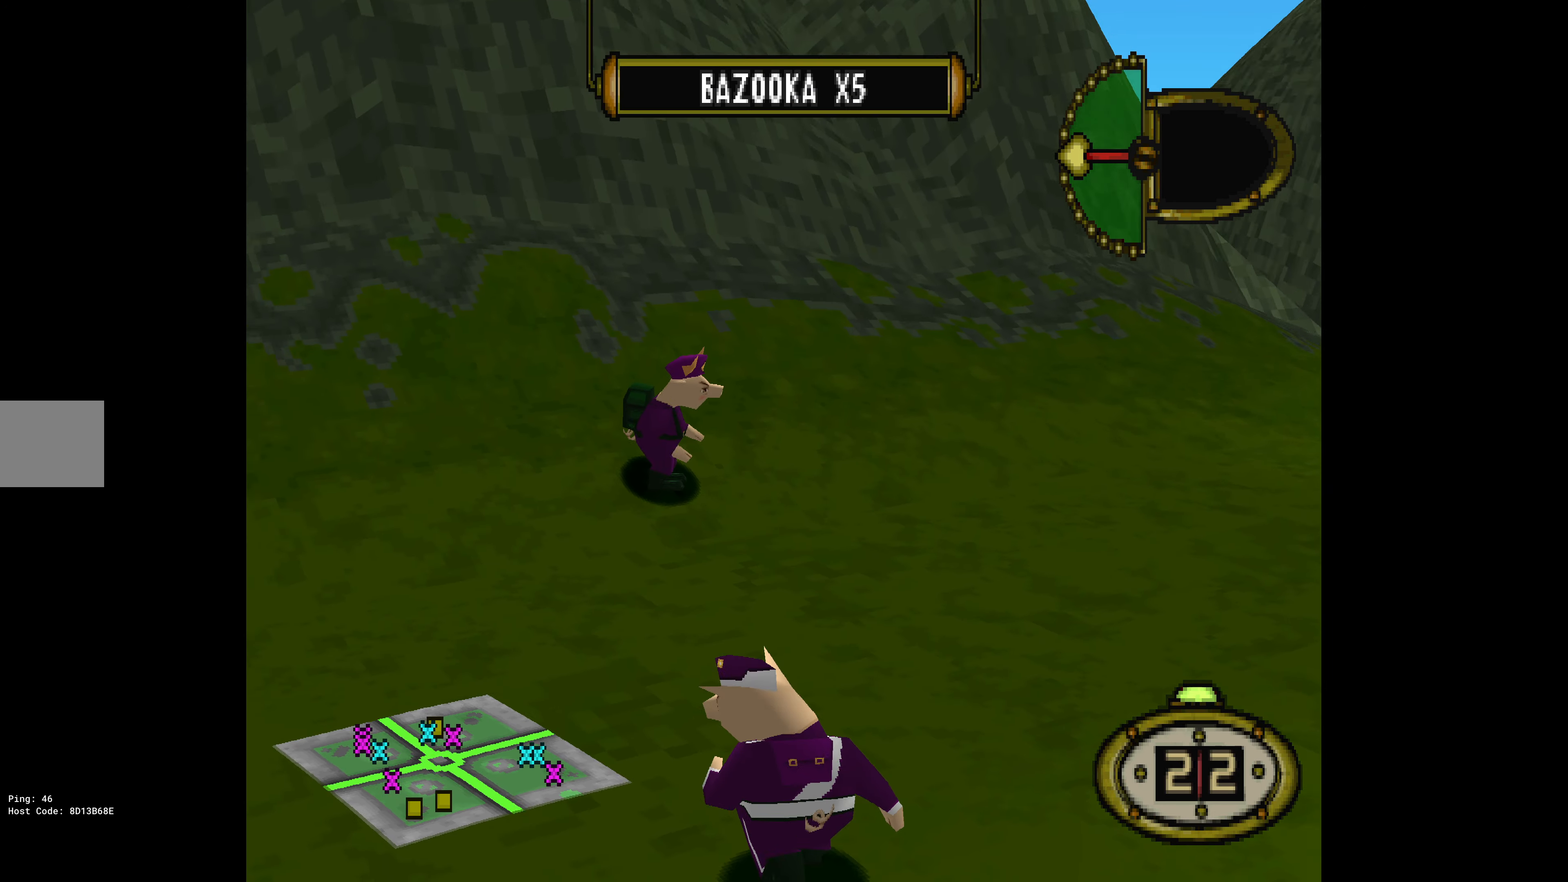
{"buttons": ["DPAD_DOWN", "DPAD_LEFT"], "events": []}